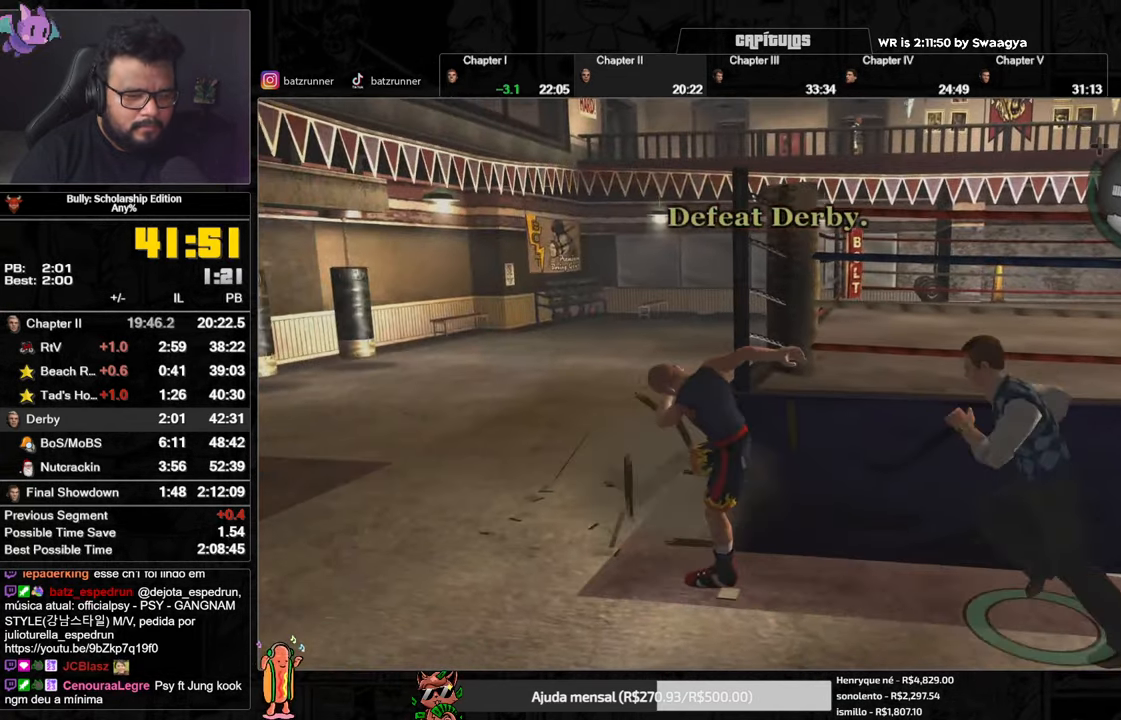
Gameplay with a controller (Xbox layout); each line is a JSON object with the inputs held at the frame after it. "button_events" lists button changes between this image and that frame as [ms after this image, input, new state], when the widget could be followed in between (sticks are given only as held states).
{"buttons": [], "left_stick": "left", "right_stick": "center", "button_events": []}
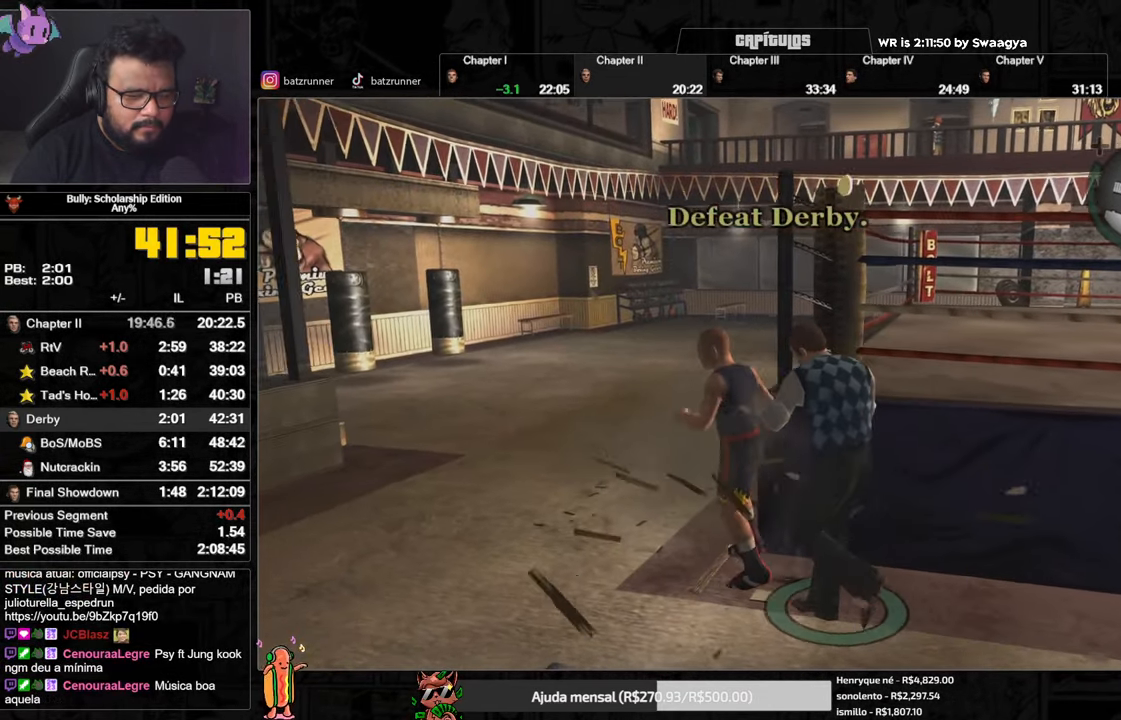
{"buttons": [], "left_stick": "up-left", "right_stick": "center", "button_events": [[17, "Y", "down"], [150, "Y", "up"], [300, "A", "down"], [367, "A", "up"]]}
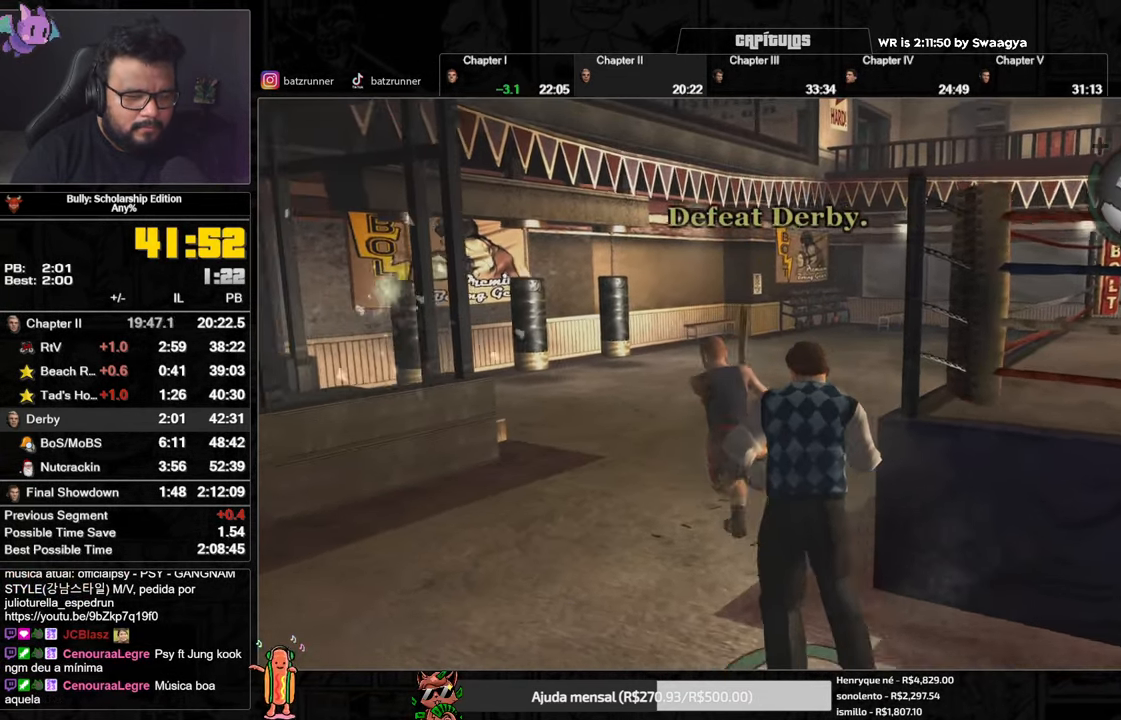
{"buttons": ["A"], "left_stick": "up-left", "right_stick": "center", "button_events": [[151, "A", "down"], [201, "A", "up"], [284, "A", "down"], [334, "A", "up"], [484, "A", "down"]]}
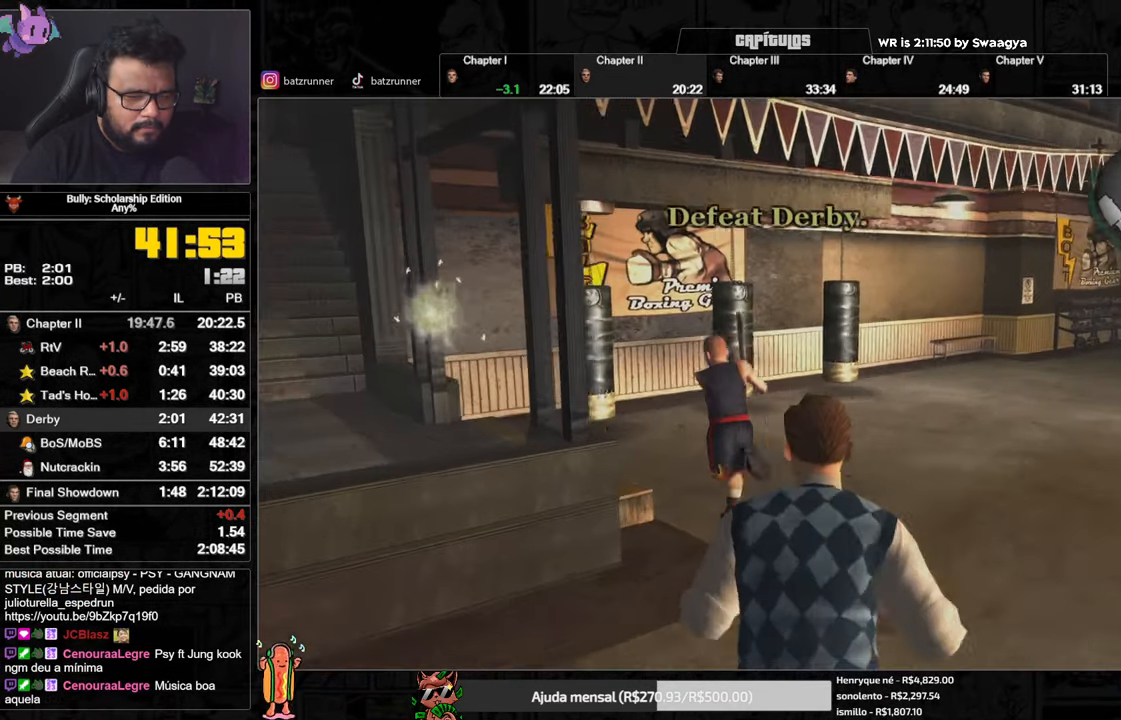
{"buttons": [], "left_stick": "up", "right_stick": "center", "button_events": [[67, "A", "up"], [167, "A", "down"], [233, "A", "up"], [434, "A", "down"], [484, "A", "up"]]}
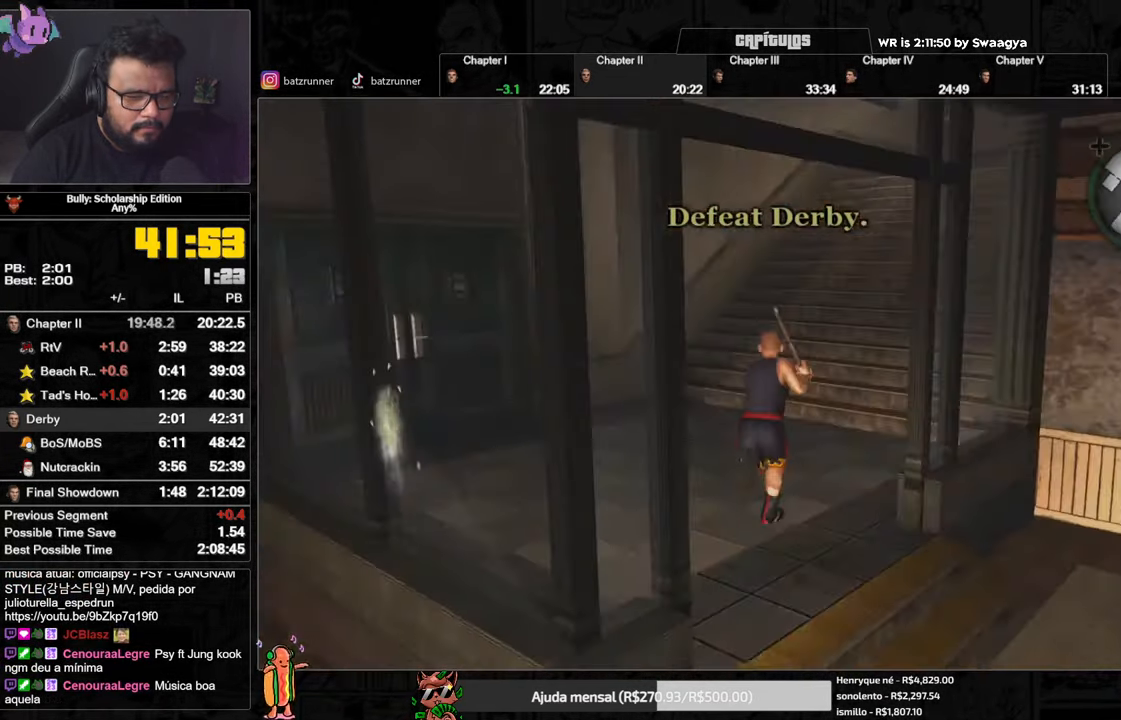
{"buttons": [], "left_stick": "up-right", "right_stick": "center", "button_events": [[50, "A", "down"], [100, "A", "up"], [184, "A", "down"], [251, "A", "up"], [301, "A", "down"], [368, "A", "up"], [434, "A", "down"], [501, "A", "up"]]}
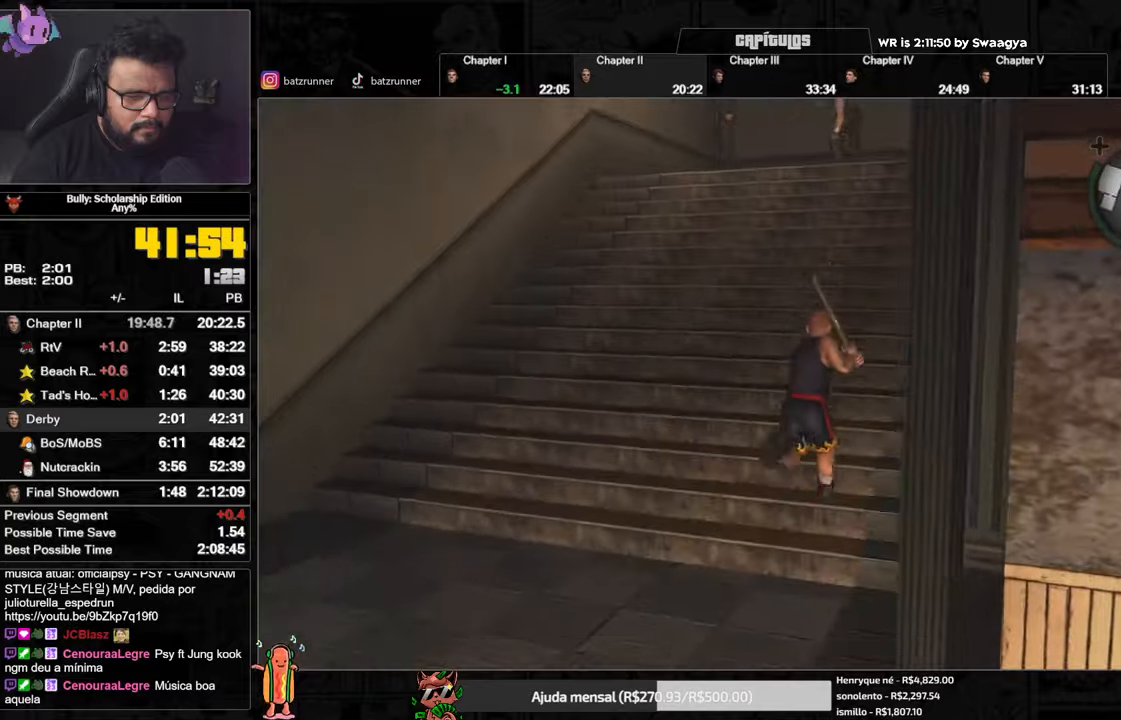
{"buttons": [], "left_stick": "up", "right_stick": "center", "button_events": [[84, "A", "down"], [167, "A", "up"], [250, "A", "down"], [334, "A", "up"], [401, "A", "down"], [467, "A", "up"]]}
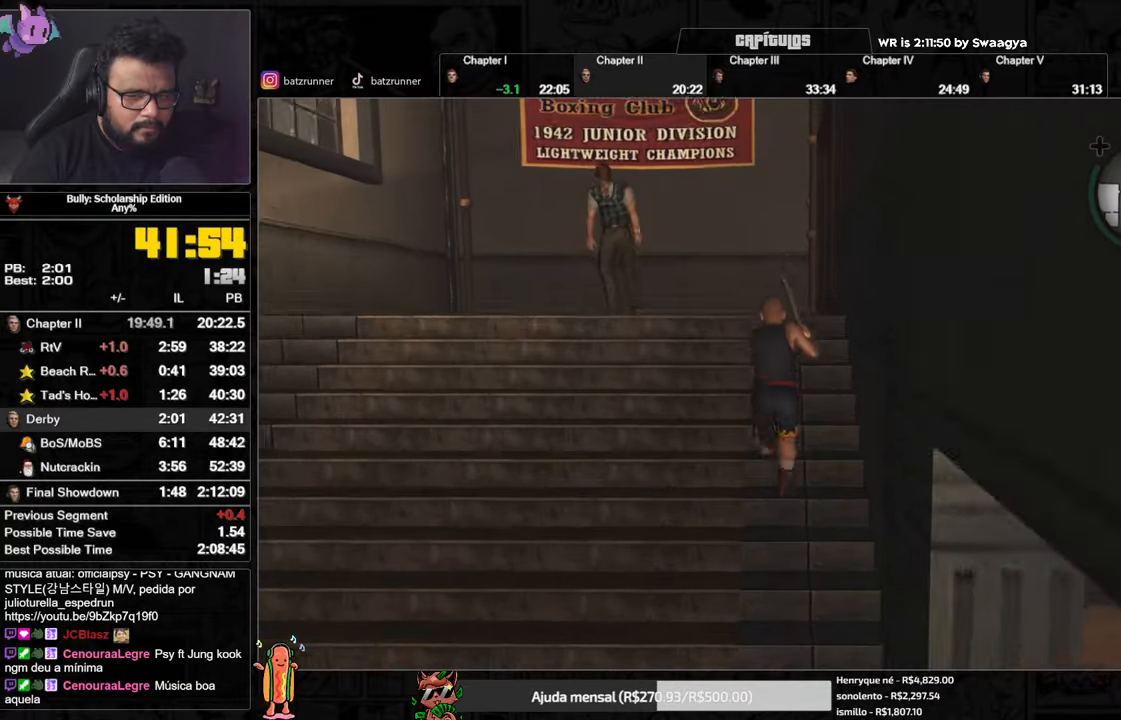
{"buttons": [], "left_stick": "up", "right_stick": "center", "button_events": [[50, "A", "down"], [116, "A", "up"], [200, "A", "down"], [250, "A", "up"], [350, "A", "down"], [417, "A", "up"]]}
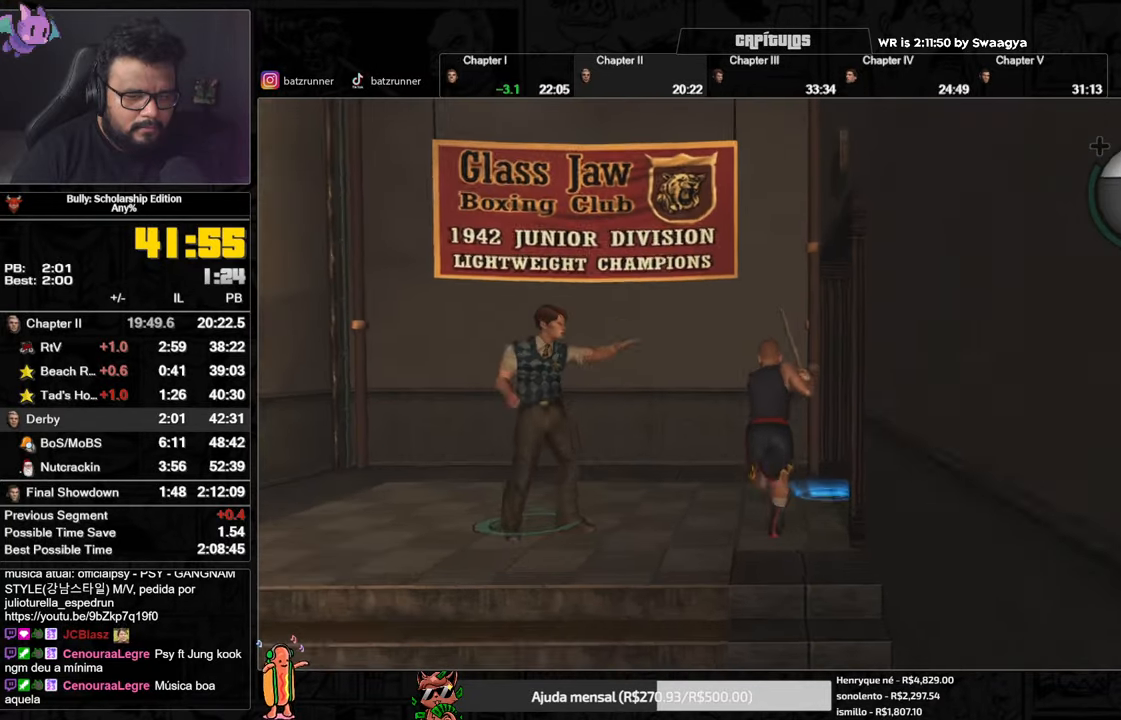
{"buttons": [], "left_stick": "right", "right_stick": "right", "button_events": [[250, "Y", "down"], [317, "Y", "up"]]}
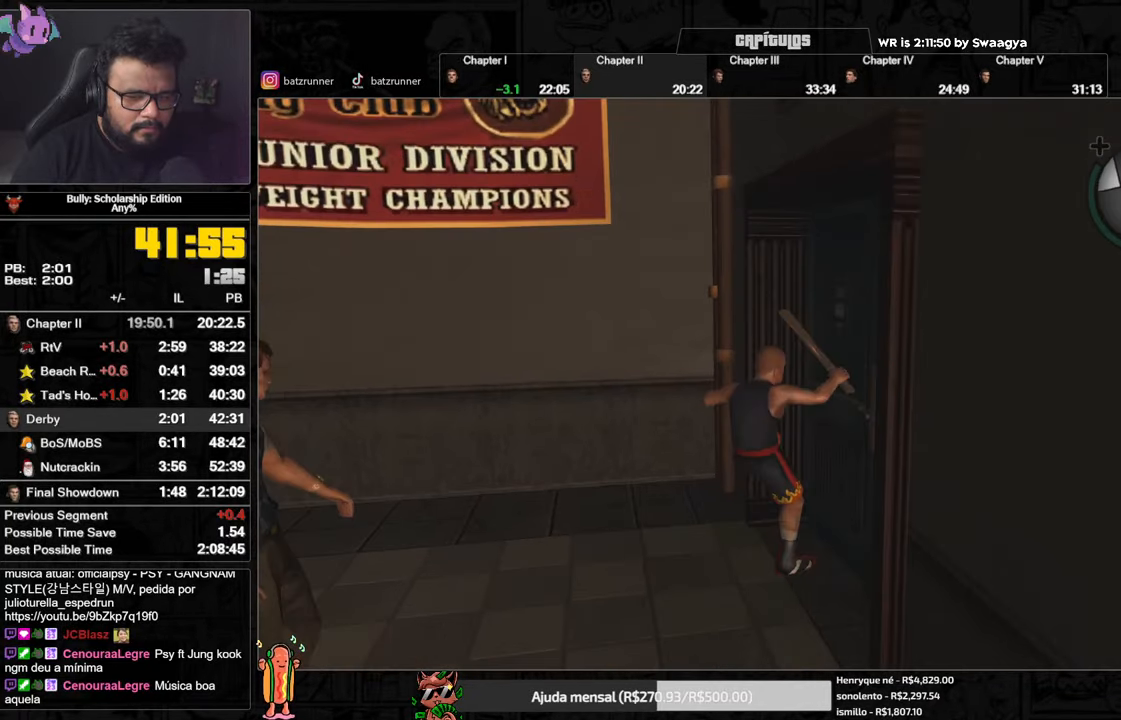
{"buttons": [], "left_stick": "up-right", "right_stick": "center", "button_events": []}
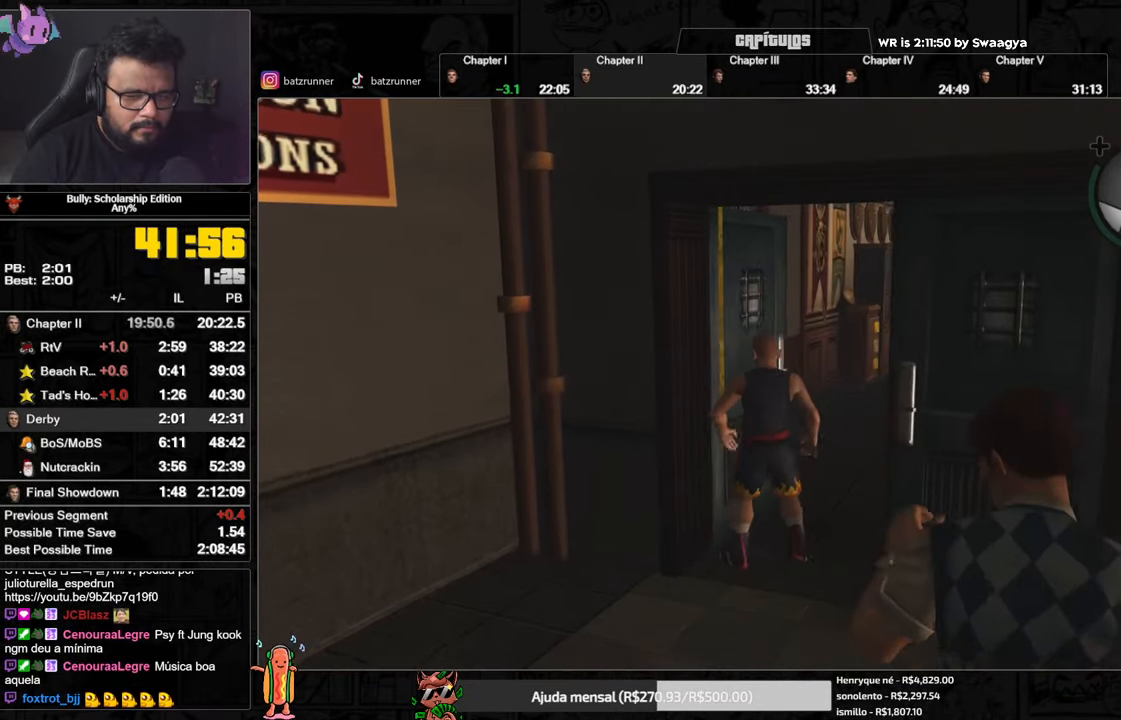
{"buttons": [], "left_stick": "up-right", "right_stick": "center", "button_events": [[67, "A", "down"], [134, "A", "up"]]}
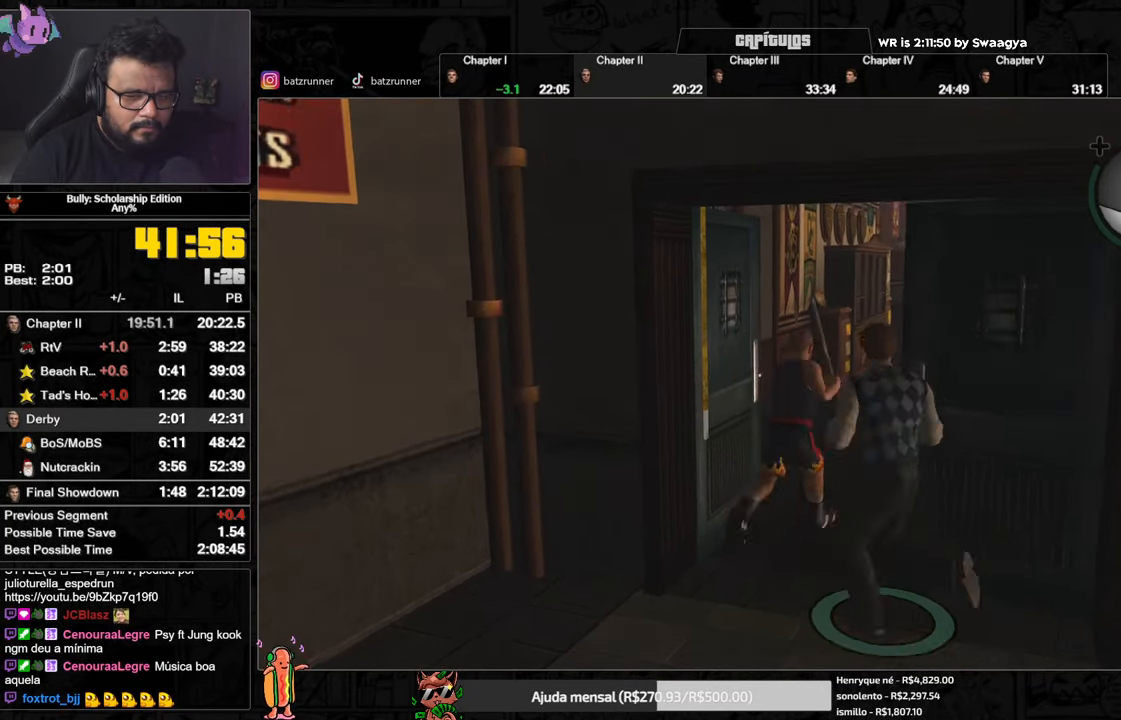
{"buttons": [], "left_stick": "up", "right_stick": "center", "button_events": [[50, "A", "down"], [100, "A", "up"], [166, "A", "down"], [317, "A", "up"], [417, "A", "down"], [467, "A", "up"]]}
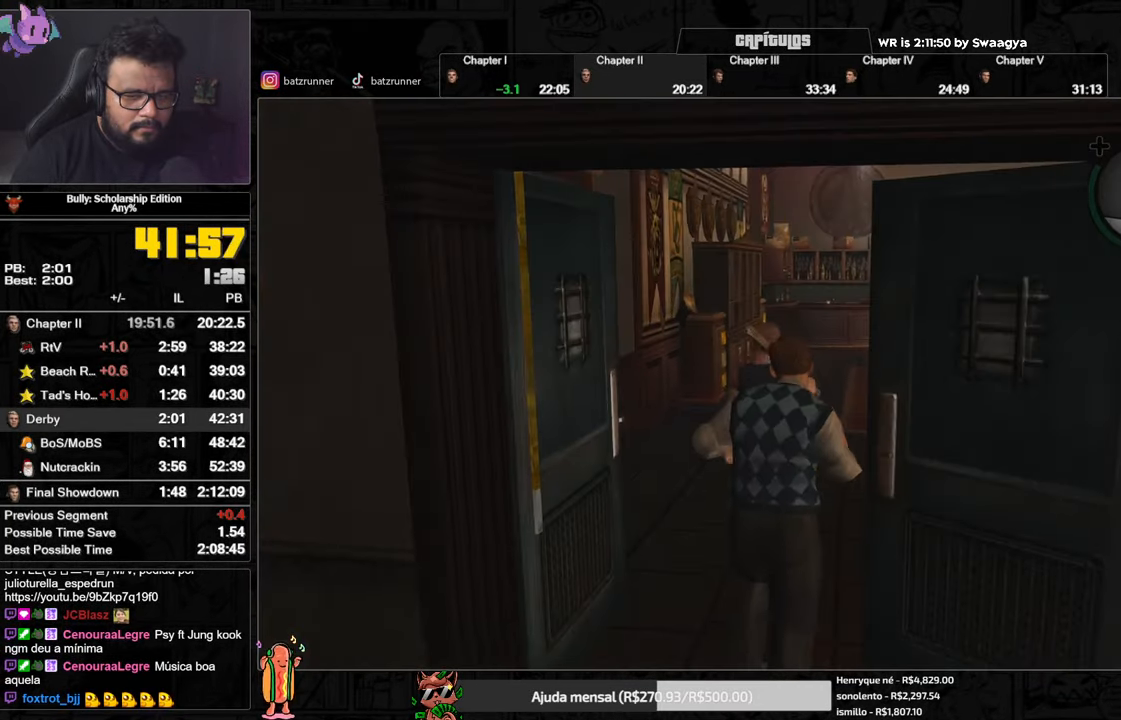
{"buttons": [], "left_stick": "center", "right_stick": "center", "button_events": []}
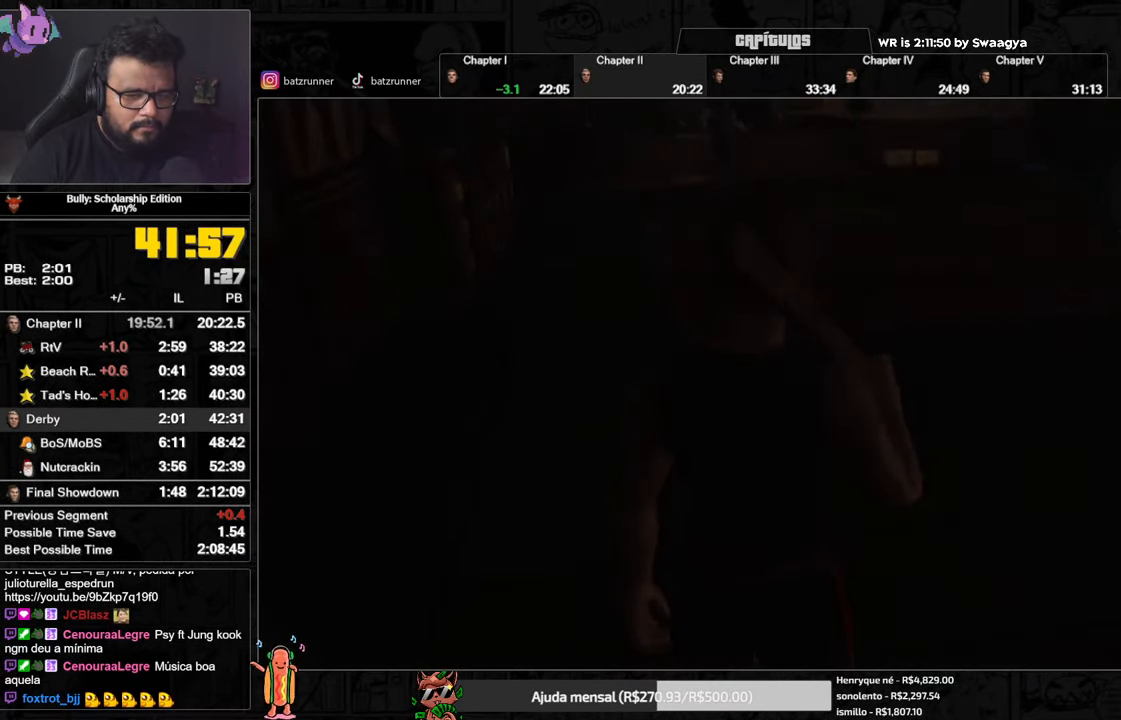
{"buttons": [], "left_stick": "center", "right_stick": "center", "button_events": []}
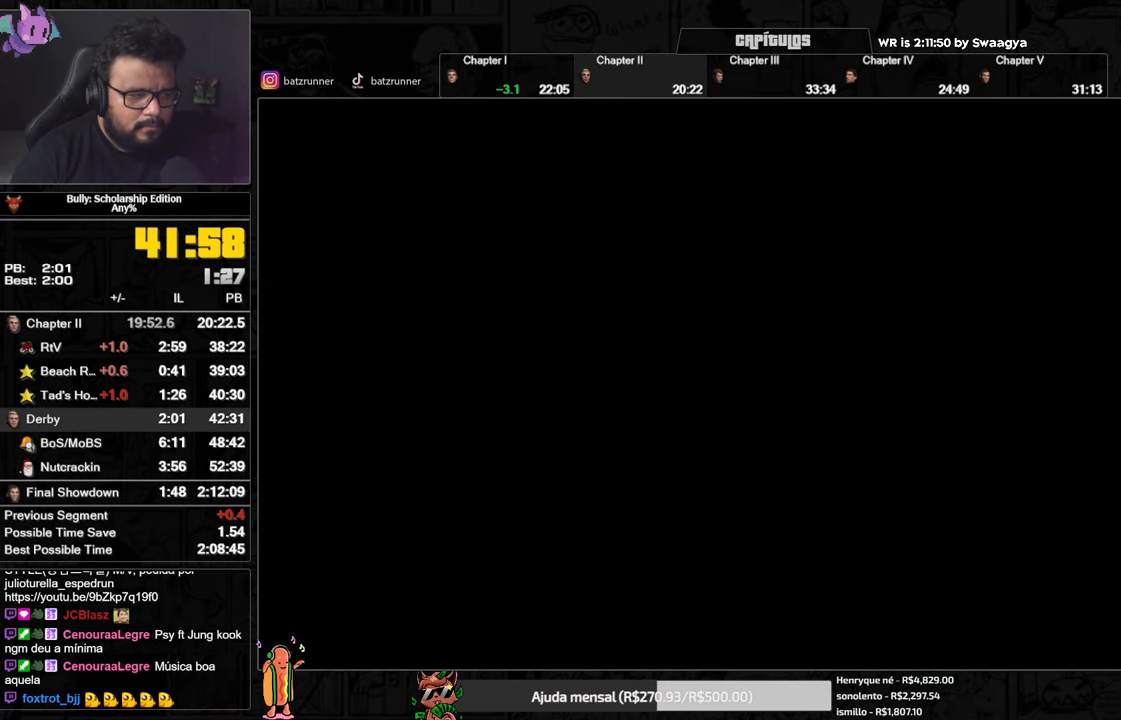
{"buttons": [], "left_stick": "center", "right_stick": "center", "button_events": []}
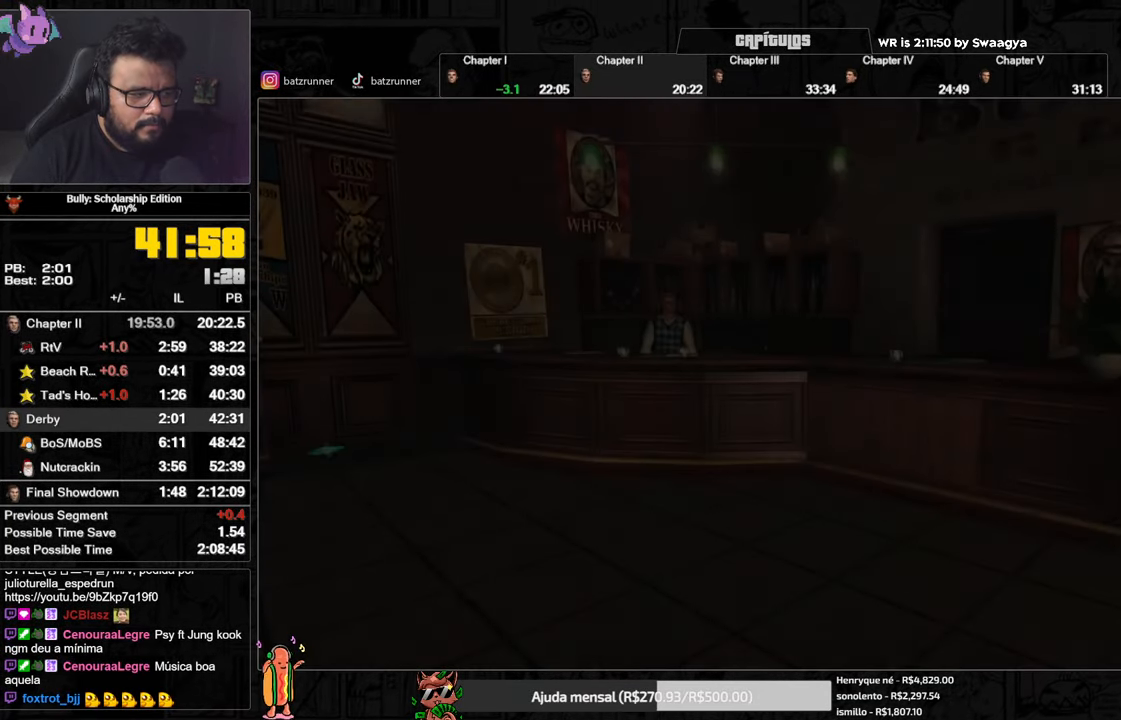
{"buttons": ["A"], "left_stick": "center", "right_stick": "center", "button_events": [[217, "A", "down"]]}
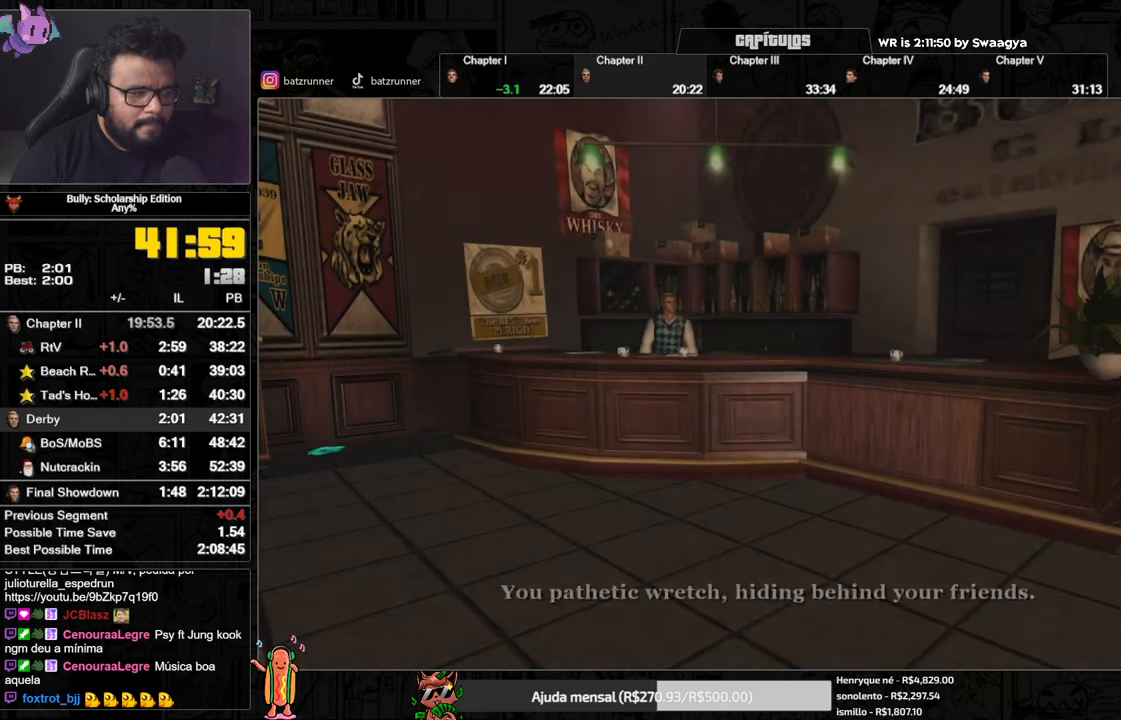
{"buttons": ["A"], "left_stick": "center", "right_stick": "center", "button_events": []}
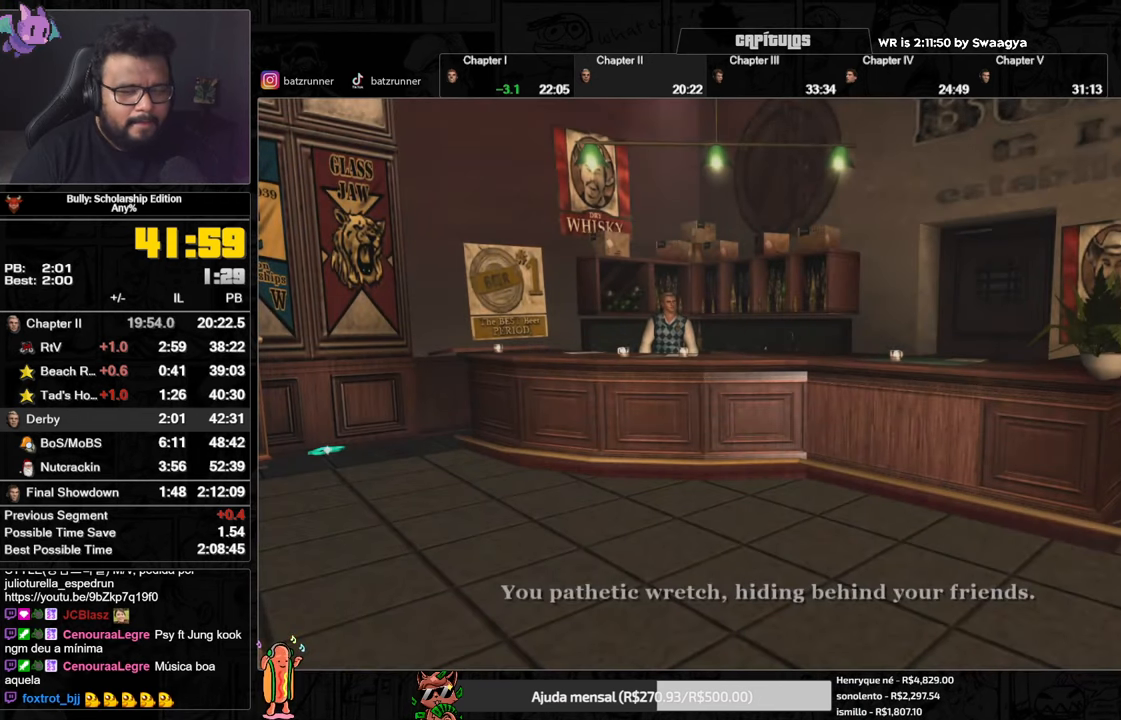
{"buttons": ["A"], "left_stick": "center", "right_stick": "center", "button_events": []}
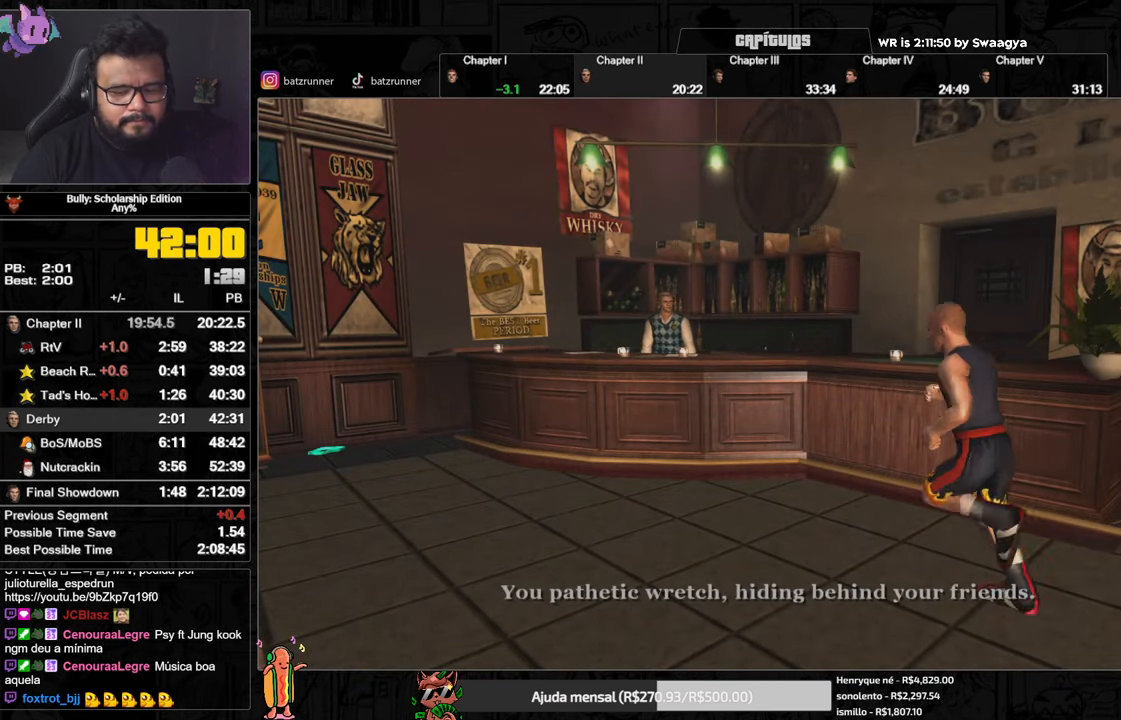
{"buttons": ["A"], "left_stick": "center", "right_stick": "center", "button_events": []}
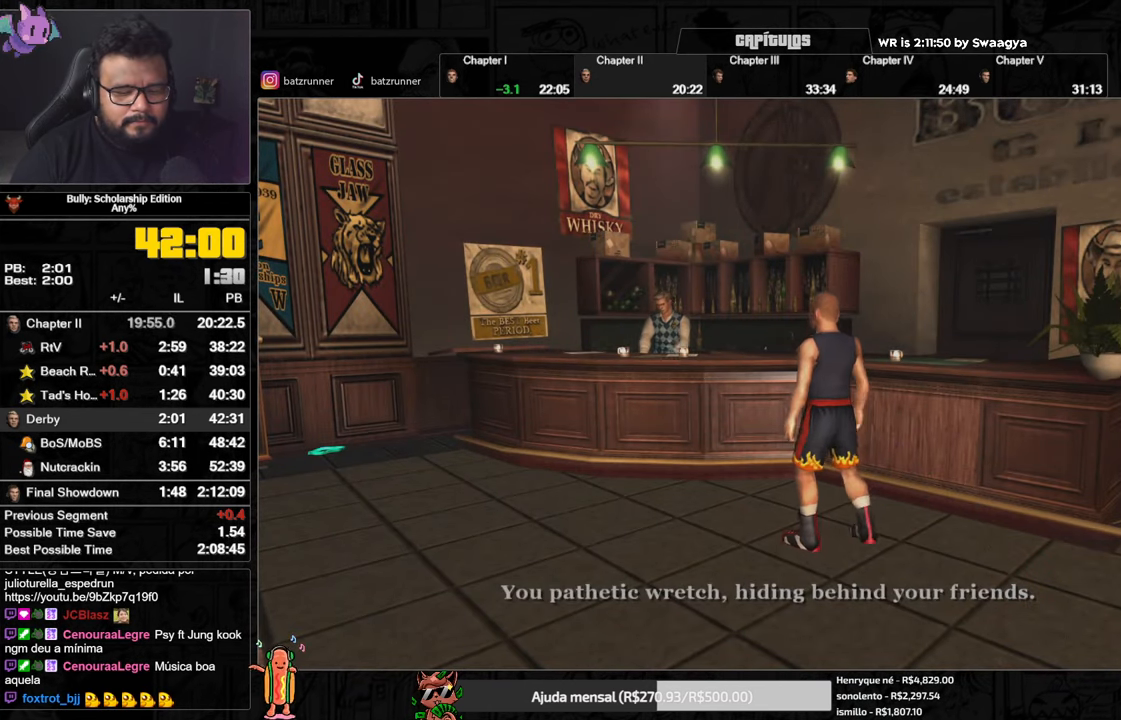
{"buttons": ["A"], "left_stick": "center", "right_stick": "center", "button_events": []}
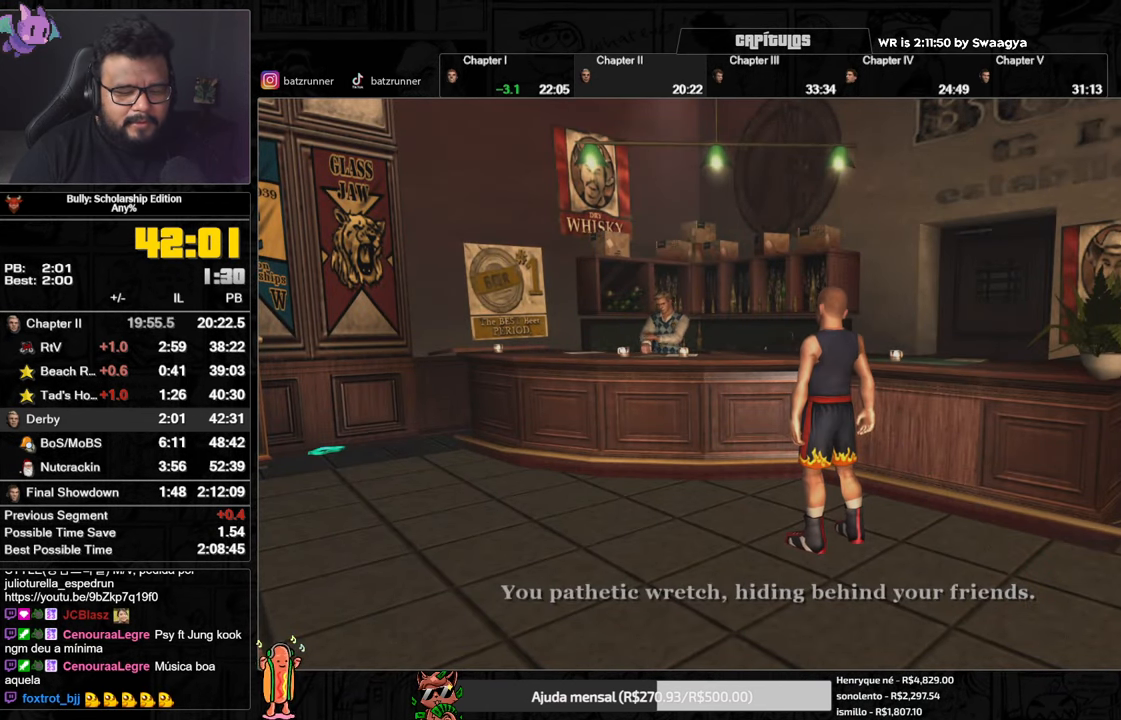
{"buttons": ["A"], "left_stick": "center", "right_stick": "center", "button_events": []}
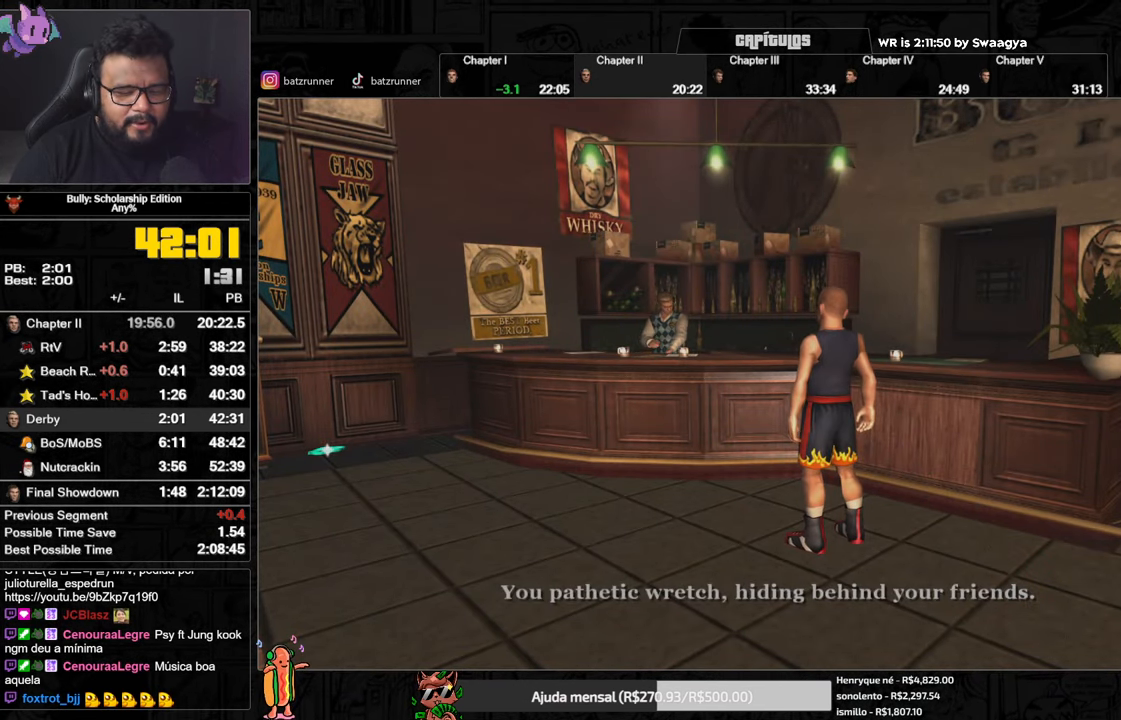
{"buttons": ["A"], "left_stick": "center", "right_stick": "center", "button_events": []}
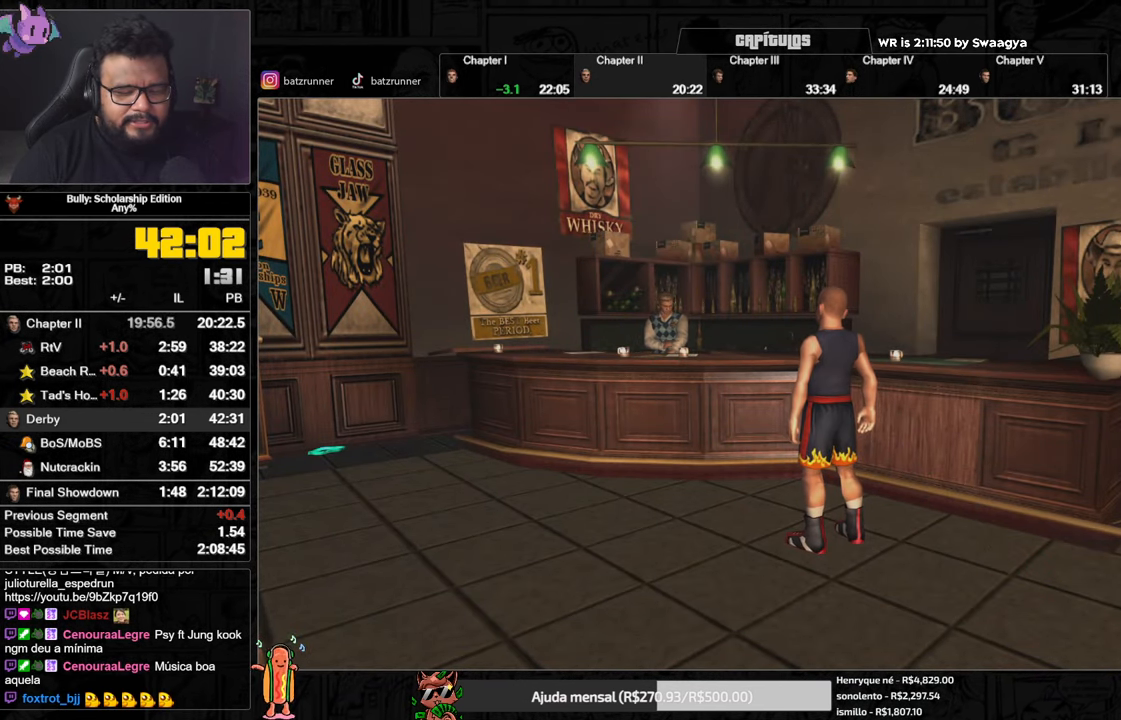
{"buttons": ["A"], "left_stick": "center", "right_stick": "center", "button_events": []}
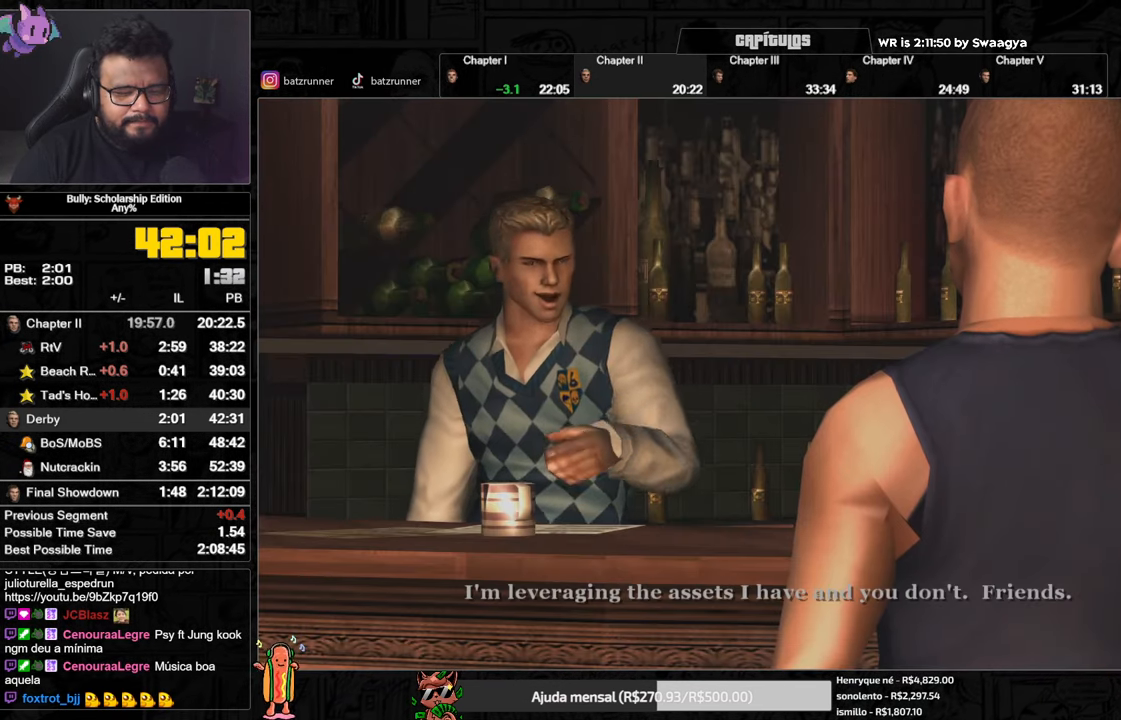
{"buttons": ["A"], "left_stick": "center", "right_stick": "center", "button_events": []}
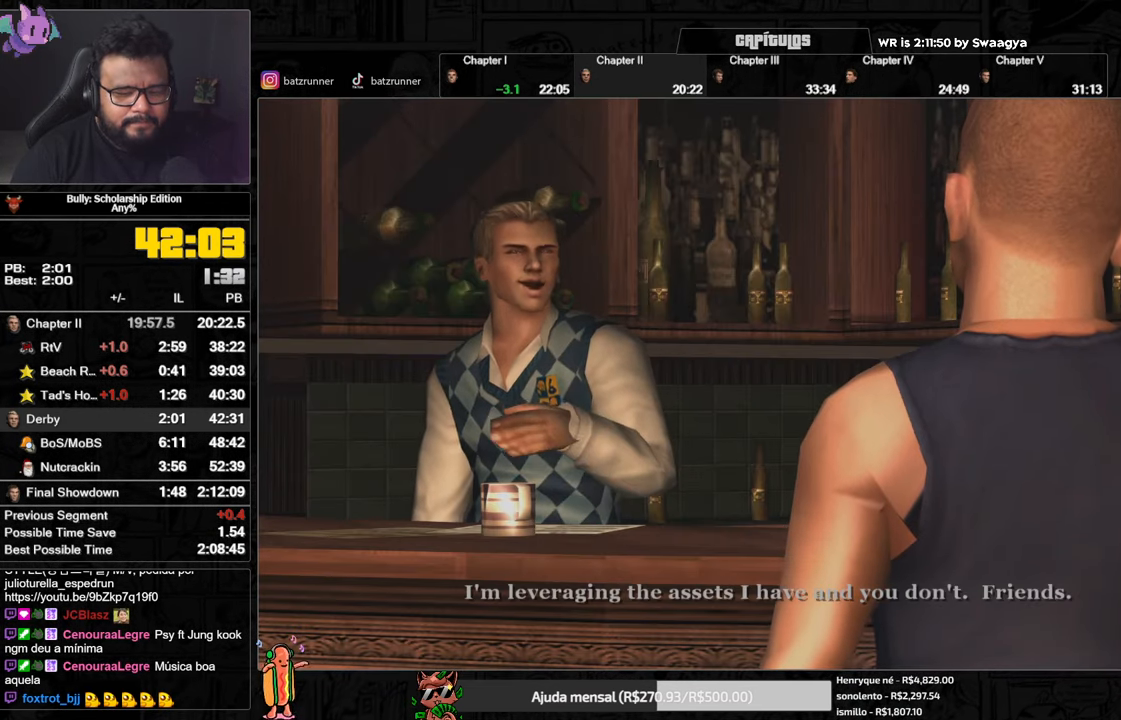
{"buttons": ["A"], "left_stick": "up-left", "right_stick": "center", "button_events": []}
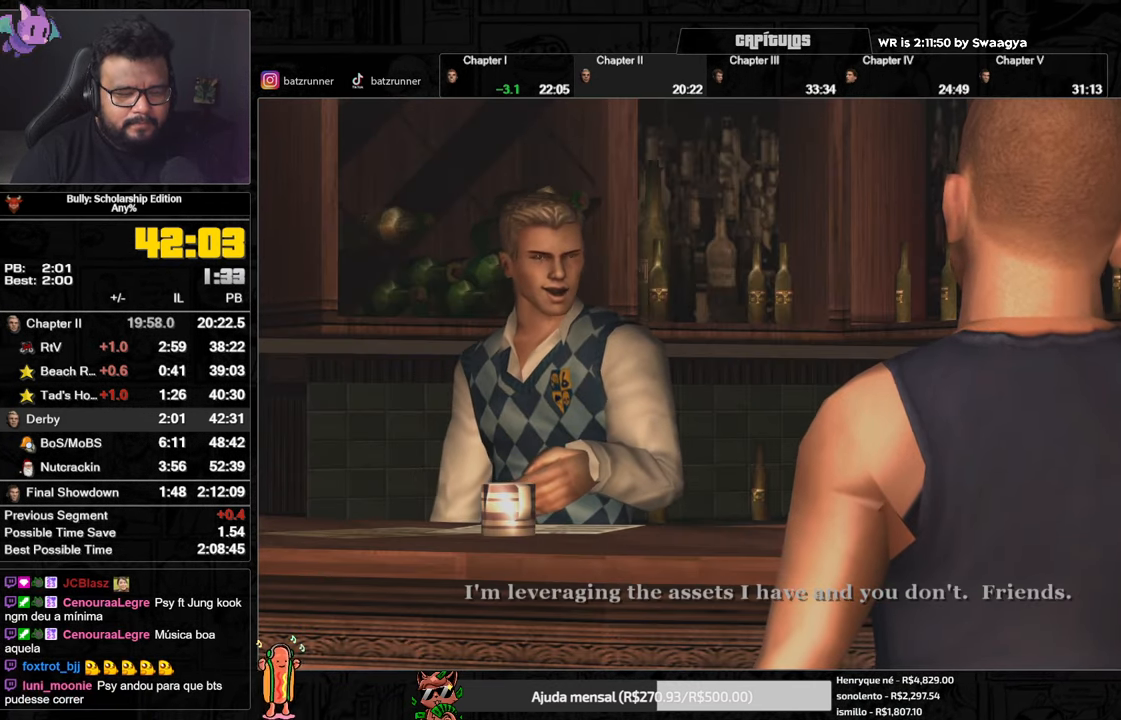
{"buttons": ["A"], "left_stick": "up-left", "right_stick": "center", "button_events": []}